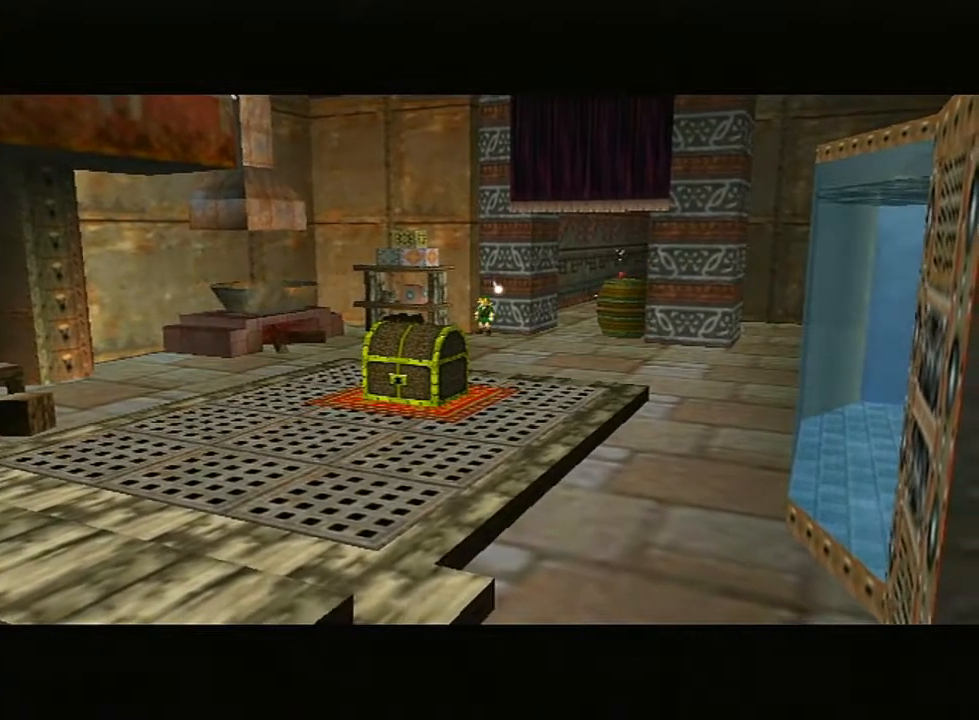
Gameplay with a controller (Nintendo layout); each line is a JSON object with the inputs held at the frame after it. "events" lists button and stick changes between this image and that frame as [ms after this image, input, new state], when the widget could be followed in between. Not read: L3 R3.
{"buttons": [], "left_stick": "up", "right_stick": "center", "events": [[167, "left_stick", "up"]]}
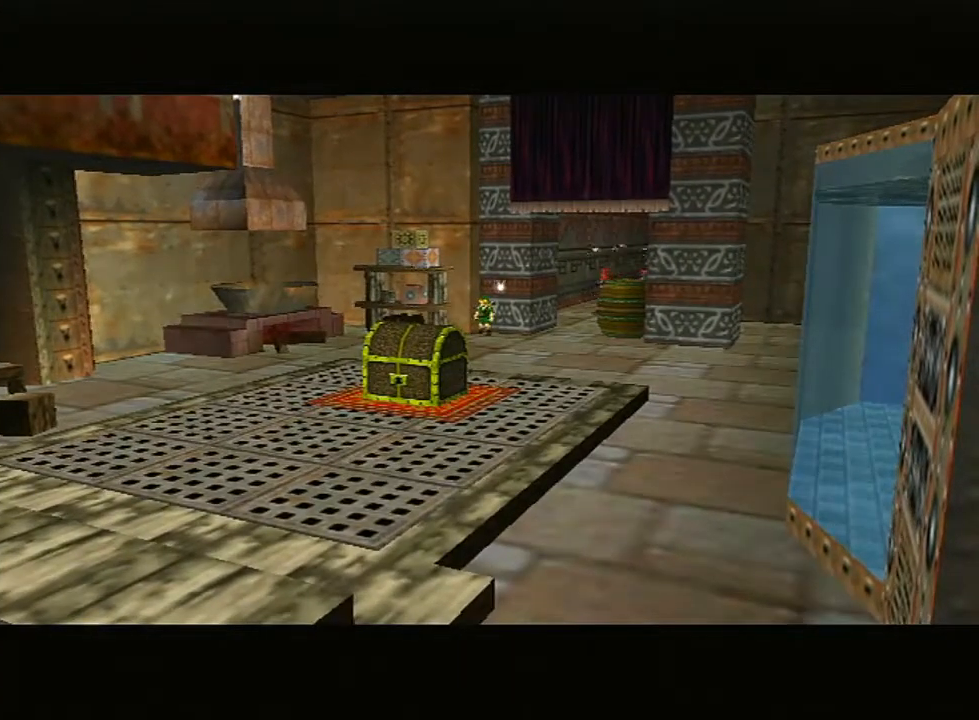
{"buttons": [], "left_stick": "up", "right_stick": "center", "events": []}
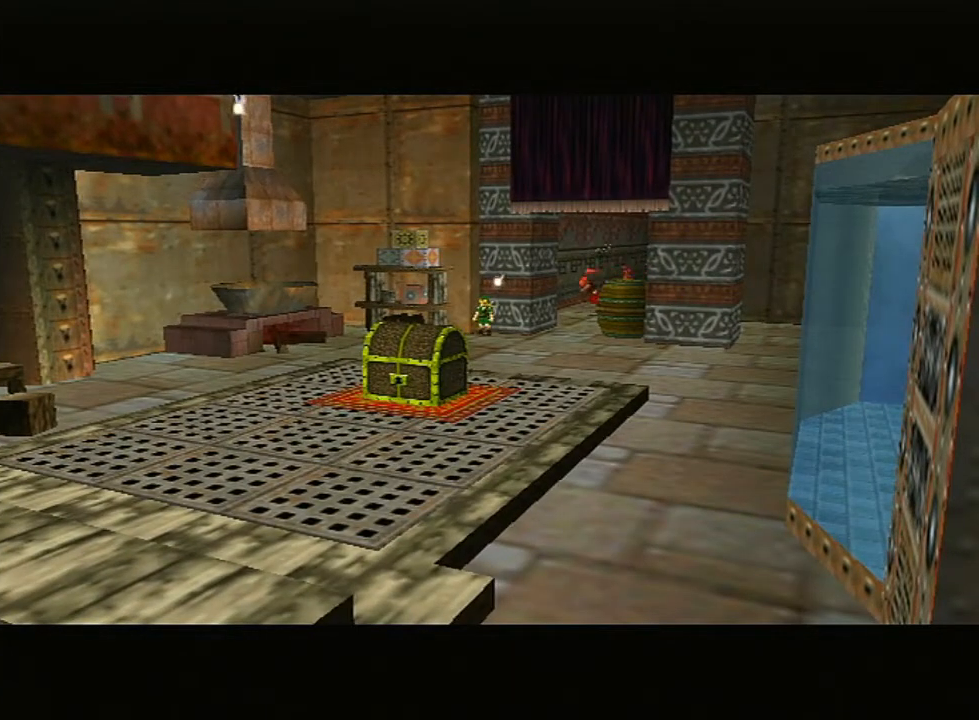
{"buttons": ["A"], "left_stick": "up", "right_stick": "center", "events": [[417, "A", "down"]]}
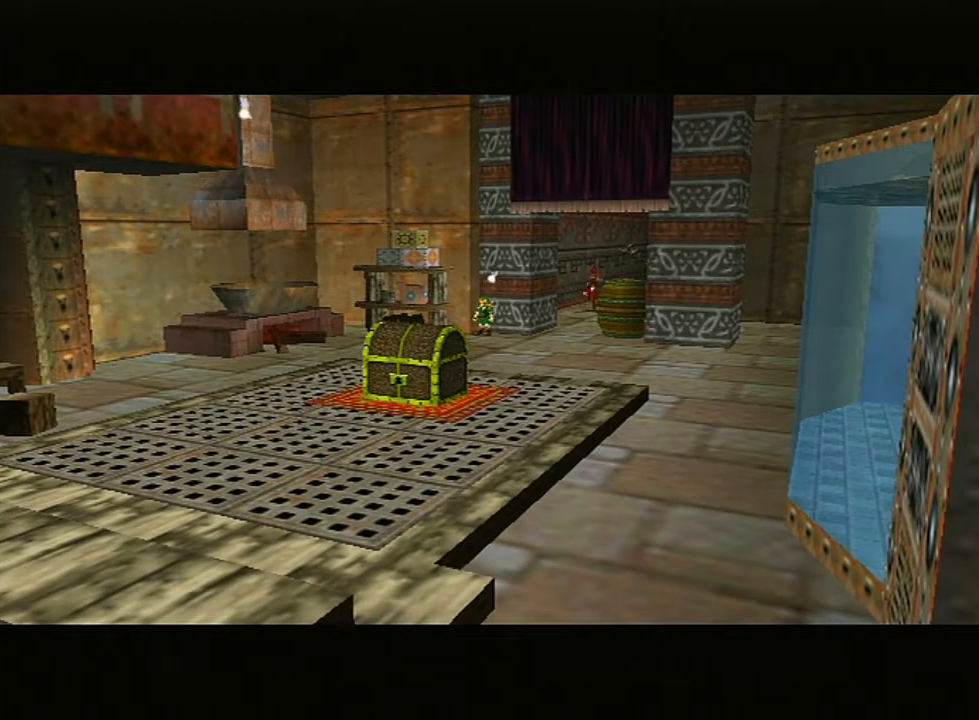
{"buttons": [], "left_stick": "up", "right_stick": "center", "events": [[83, "A", "up"], [333, "A", "down"], [450, "A", "up"]]}
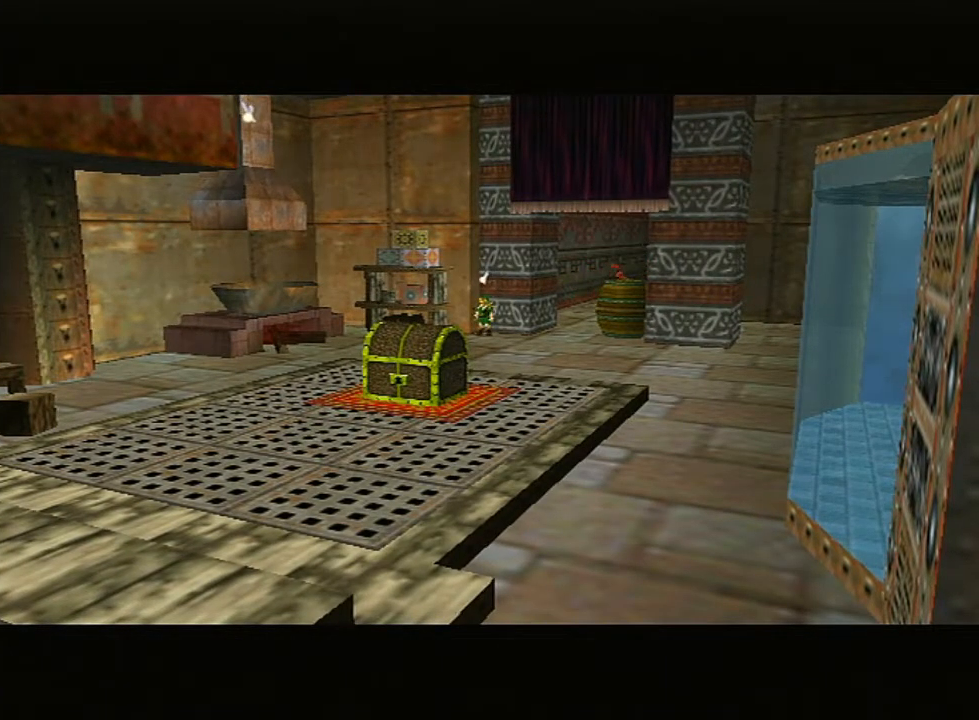
{"buttons": [], "left_stick": "up", "right_stick": "center", "events": []}
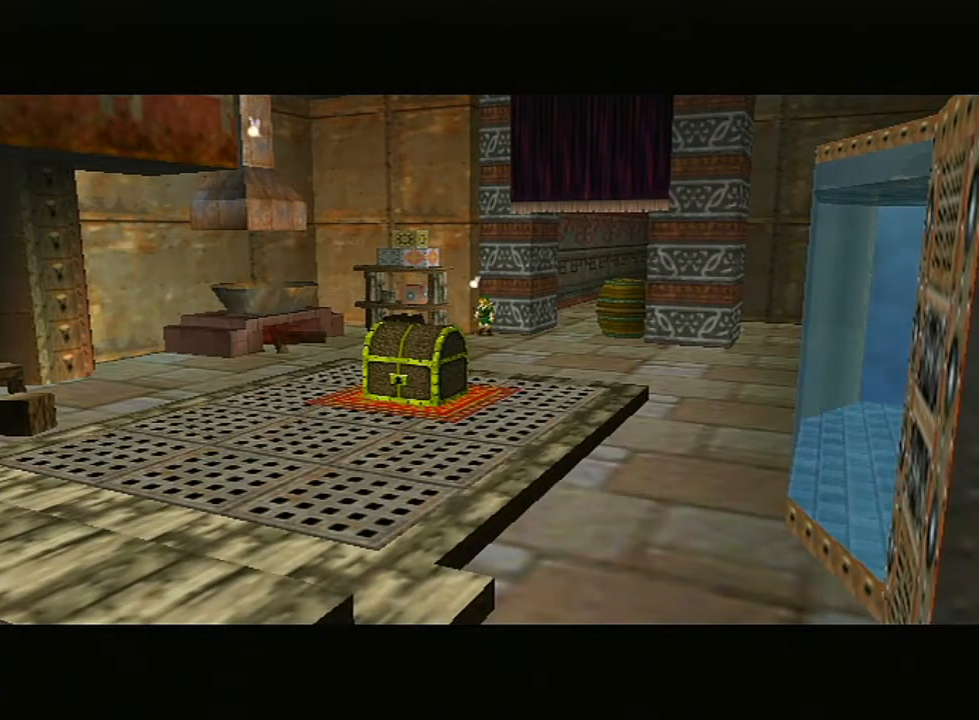
{"buttons": [], "left_stick": "up", "right_stick": "center", "events": []}
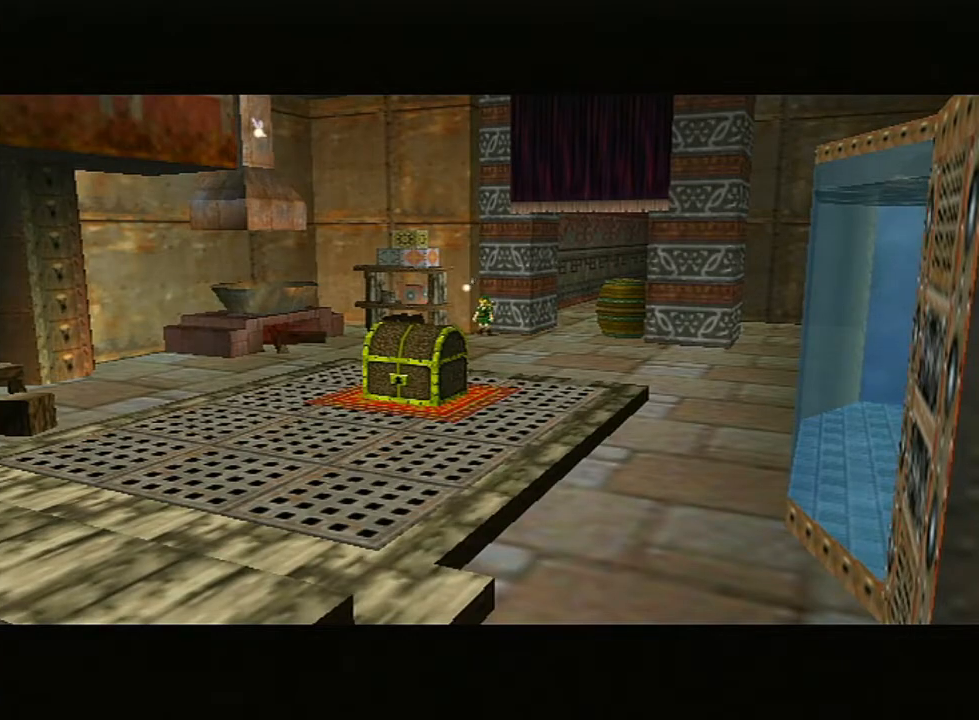
{"buttons": [], "left_stick": "up", "right_stick": "center", "events": []}
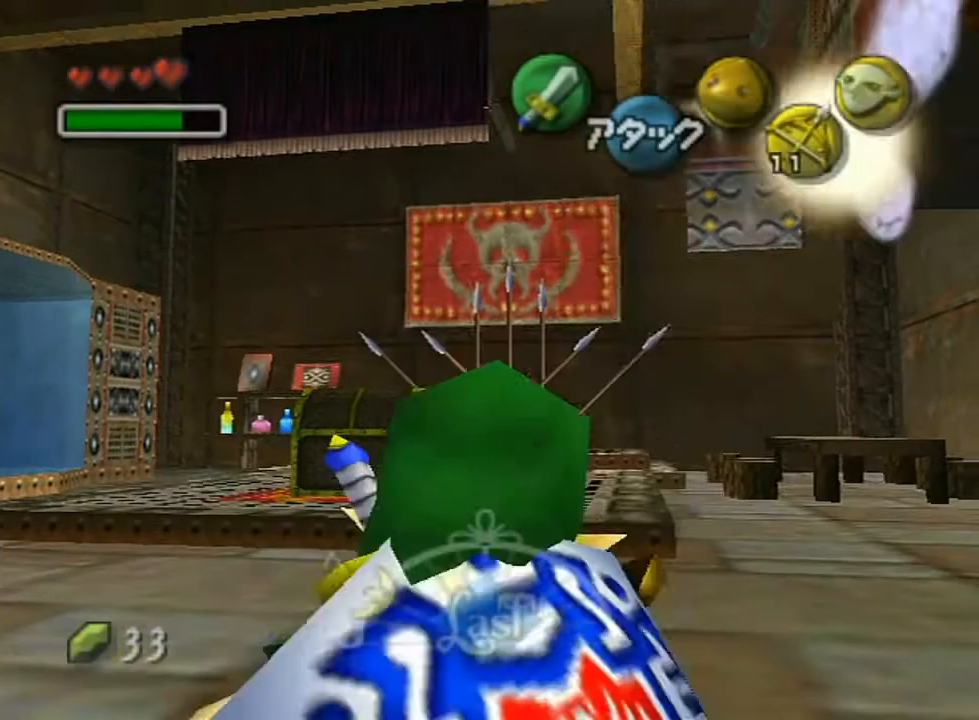
{"buttons": [], "left_stick": "up", "right_stick": "center", "events": [[50, "A", "down"], [133, "A", "up"]]}
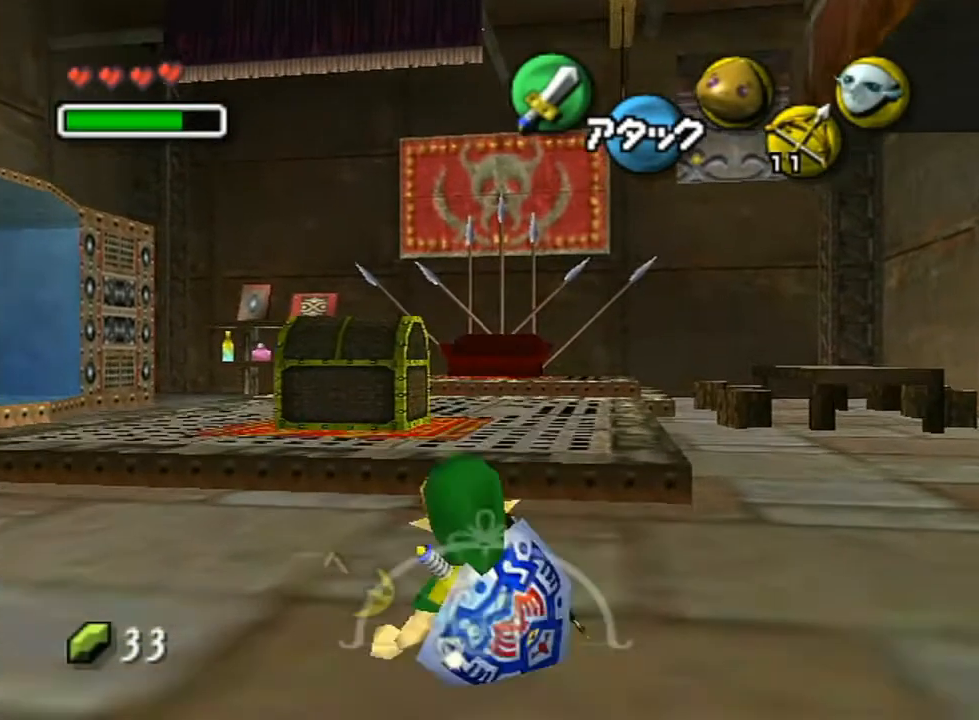
{"buttons": ["A"], "left_stick": "up", "right_stick": "center", "events": [[333, "A", "down"]]}
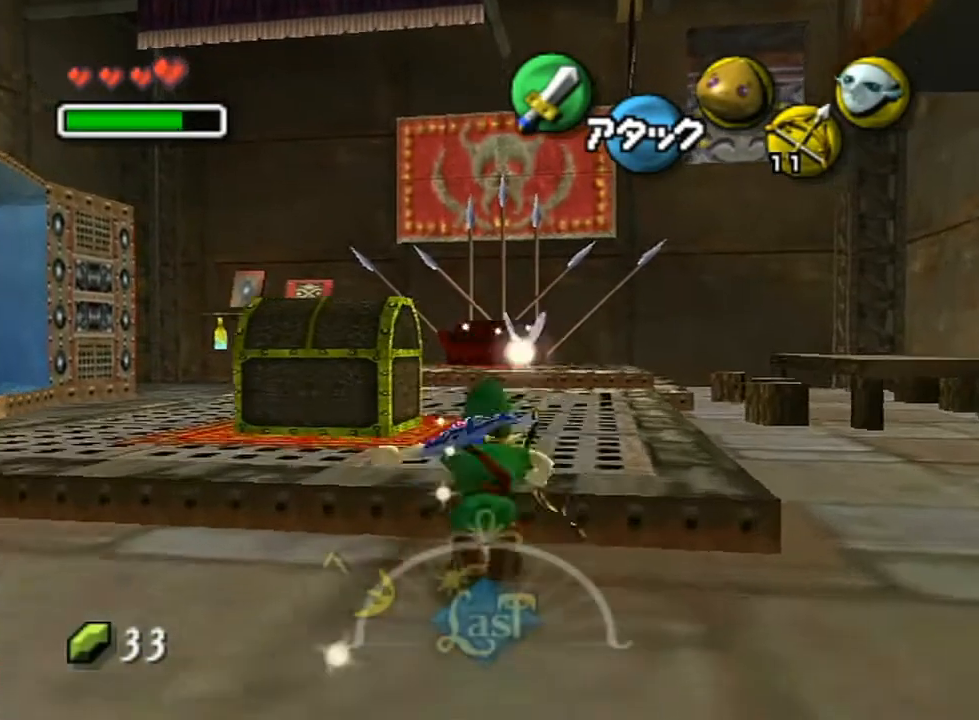
{"buttons": [], "left_stick": "up", "right_stick": "center", "events": [[17, "A", "up"]]}
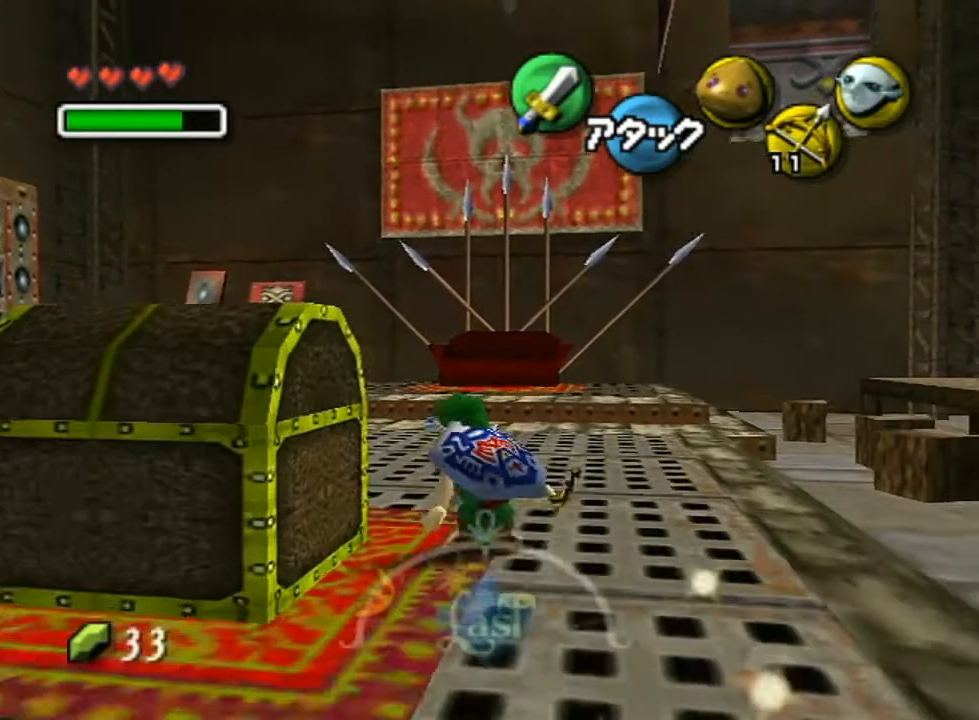
{"buttons": ["A"], "left_stick": "center", "right_stick": "center", "events": [[133, "left_stick", "left"], [267, "left_stick", "down-left"], [383, "left_stick", "down"], [450, "A", "down"], [500, "left_stick", "center"]]}
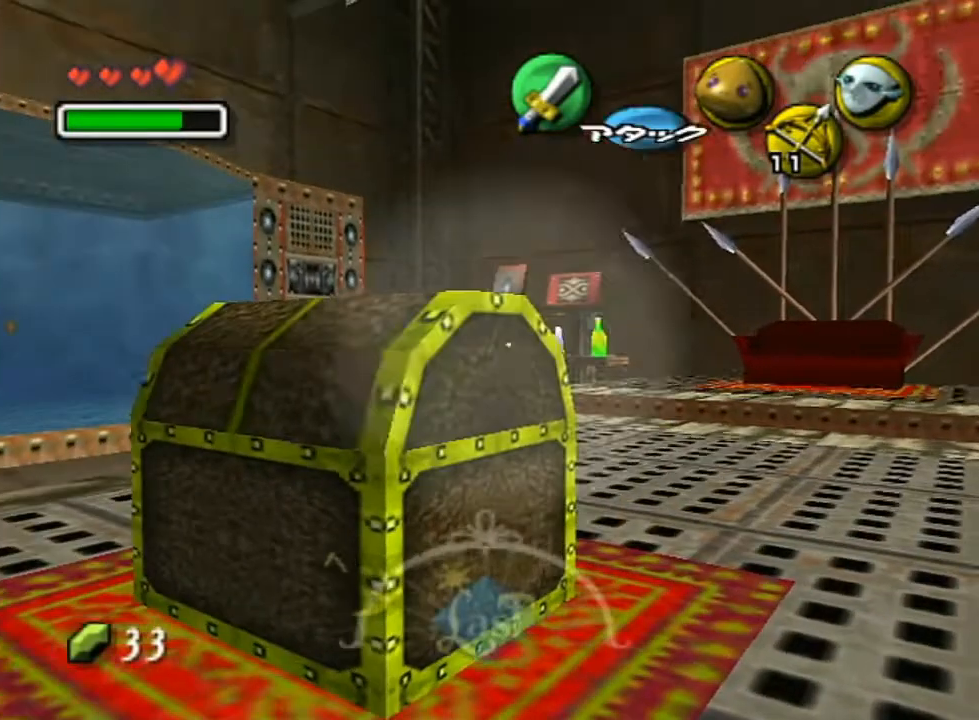
{"buttons": [], "left_stick": "center", "right_stick": "center", "events": [[50, "A", "up"], [133, "A", "down"], [267, "A", "up"]]}